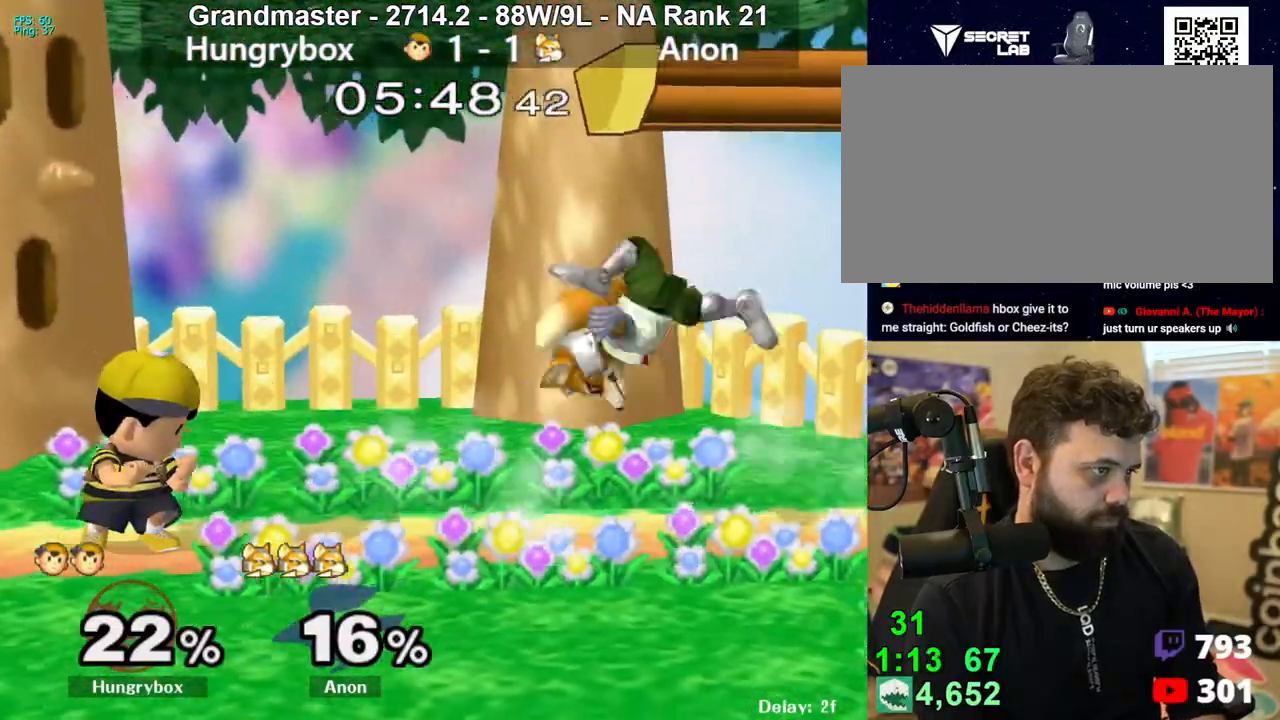
Gameplay with a controller (Nintendo layout); each line is a JSON object with the inputs held at the frame after it. "events" lists button and stick changes between this image and that frame as [ms after this image, input, new state], when the widget could be followed in between. Not read: L3 R3 START.
{"buttons": ["R1"], "left_stick": "down-right", "right_stick": "center", "events": [[150, "R1", "up"], [150, "left_stick", "up"], [250, "R1", "down"], [250, "left_stick", "down-right"], [383, "left_stick", "up-right"], [400, "R1", "up"], [483, "R1", "down"], [483, "left_stick", "down-right"]]}
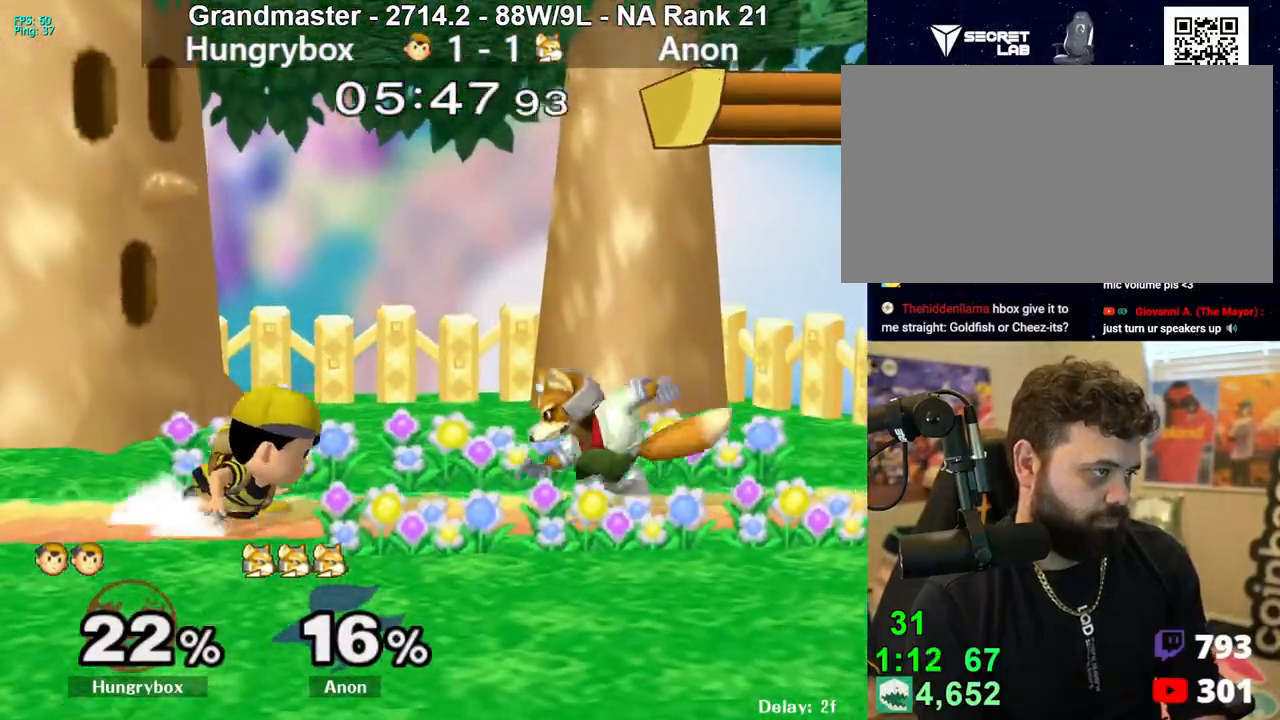
{"buttons": [], "left_stick": "up-right", "right_stick": "right", "events": [[83, "R1", "up"], [133, "left_stick", "up-right"], [250, "right_stick", "right"], [283, "Z", "down"], [300, "left_stick", "left"], [467, "Z", "up"], [500, "left_stick", "up-right"]]}
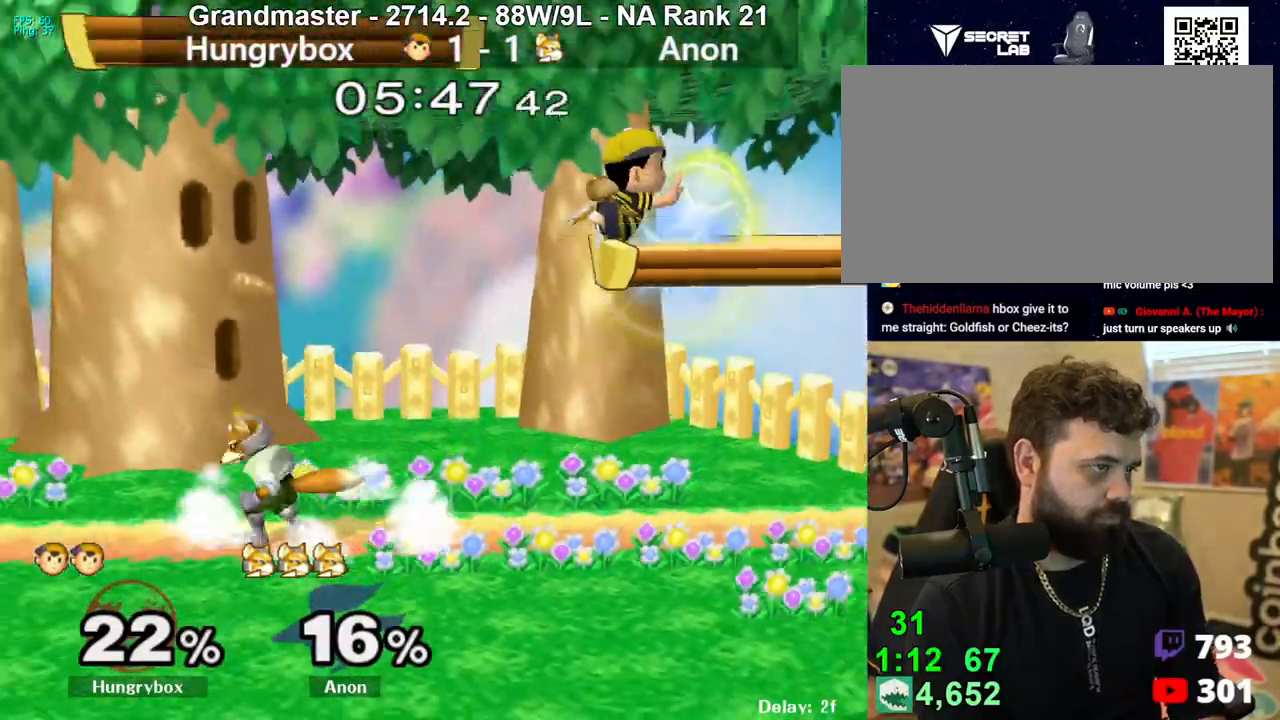
{"buttons": [], "left_stick": "left", "right_stick": "center", "events": [[67, "left_stick", "right"], [133, "right_stick", "center"], [250, "left_stick", "down"], [300, "R1", "down"], [417, "left_stick", "up"], [433, "R1", "up"], [483, "left_stick", "left"]]}
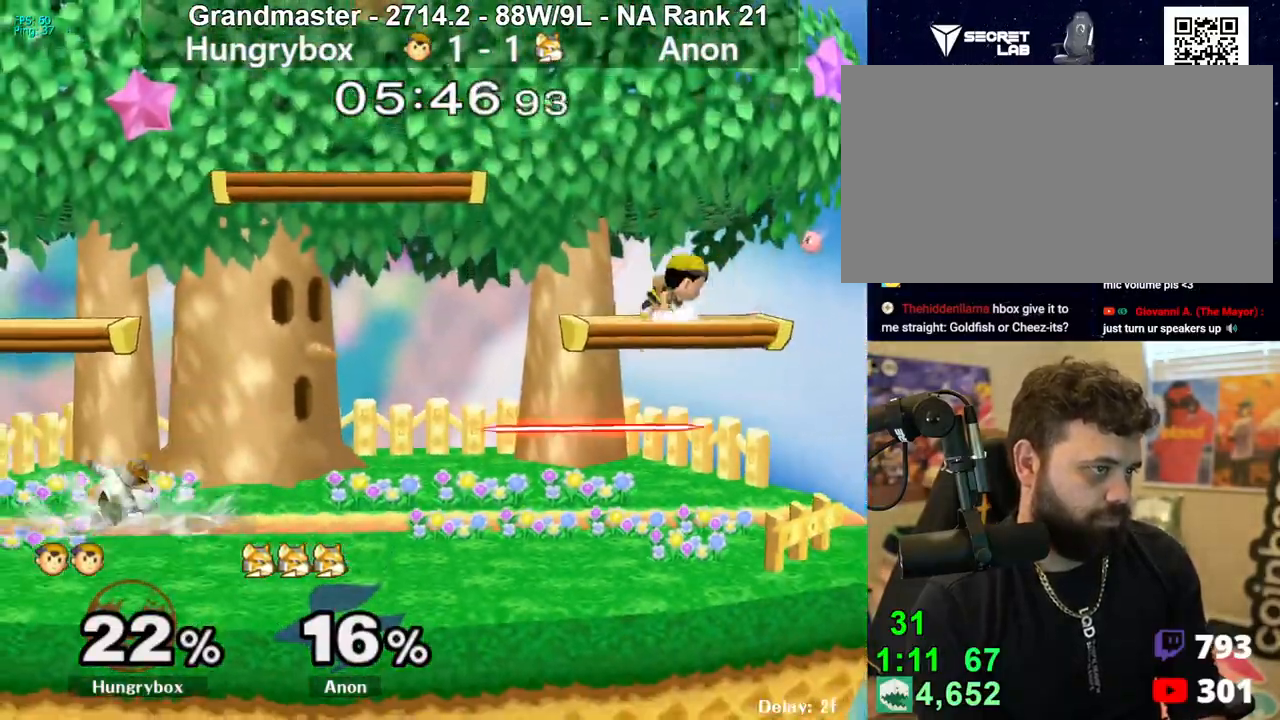
{"buttons": ["Z"], "left_stick": "left", "right_stick": "center", "events": [[17, "R1", "down"], [17, "left_stick", "down-left"], [117, "R1", "up"], [150, "left_stick", "left"], [267, "Y", "down"], [333, "Y", "up"], [433, "Z", "down"]]}
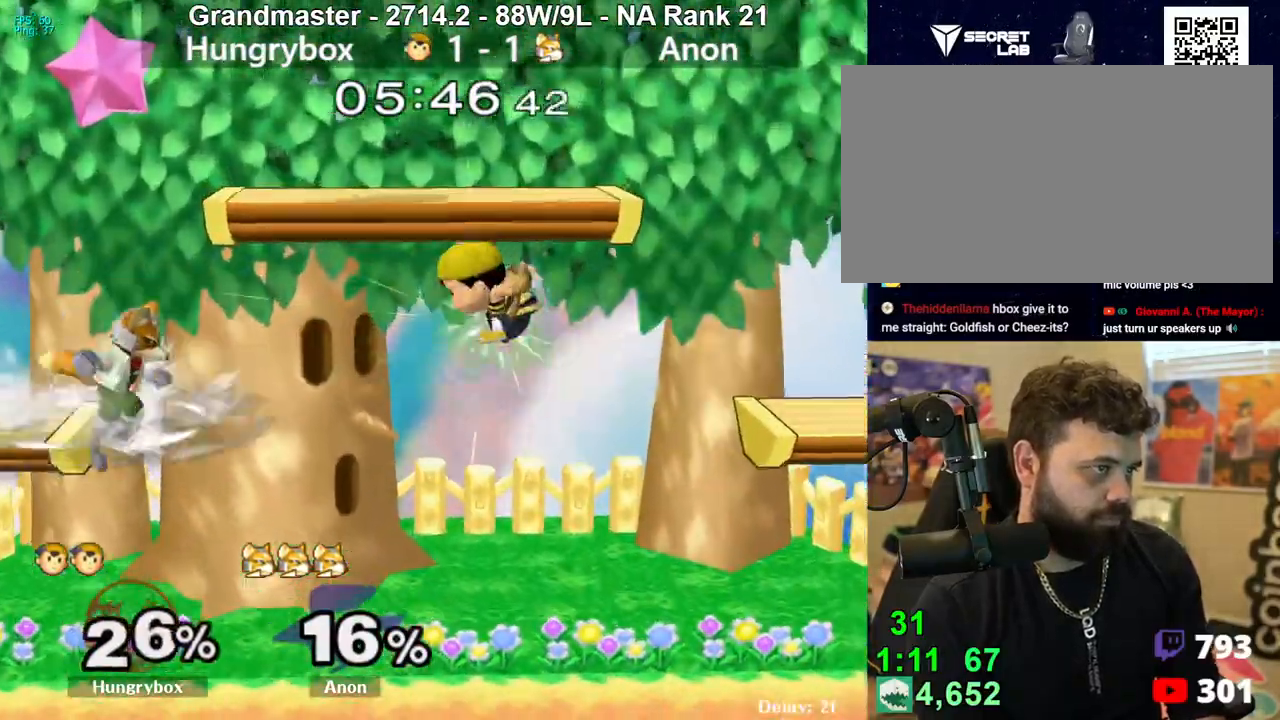
{"buttons": ["R1"], "left_stick": "right", "right_stick": "center", "events": [[17, "Z", "up"], [50, "Z", "down"], [133, "Z", "up"], [167, "Z", "down"], [200, "left_stick", "down-left"], [233, "Z", "up"], [267, "Z", "down"], [333, "left_stick", "down-right"], [350, "Z", "up"], [383, "Z", "down"], [433, "R1", "down"], [433, "left_stick", "right"], [483, "Z", "up"]]}
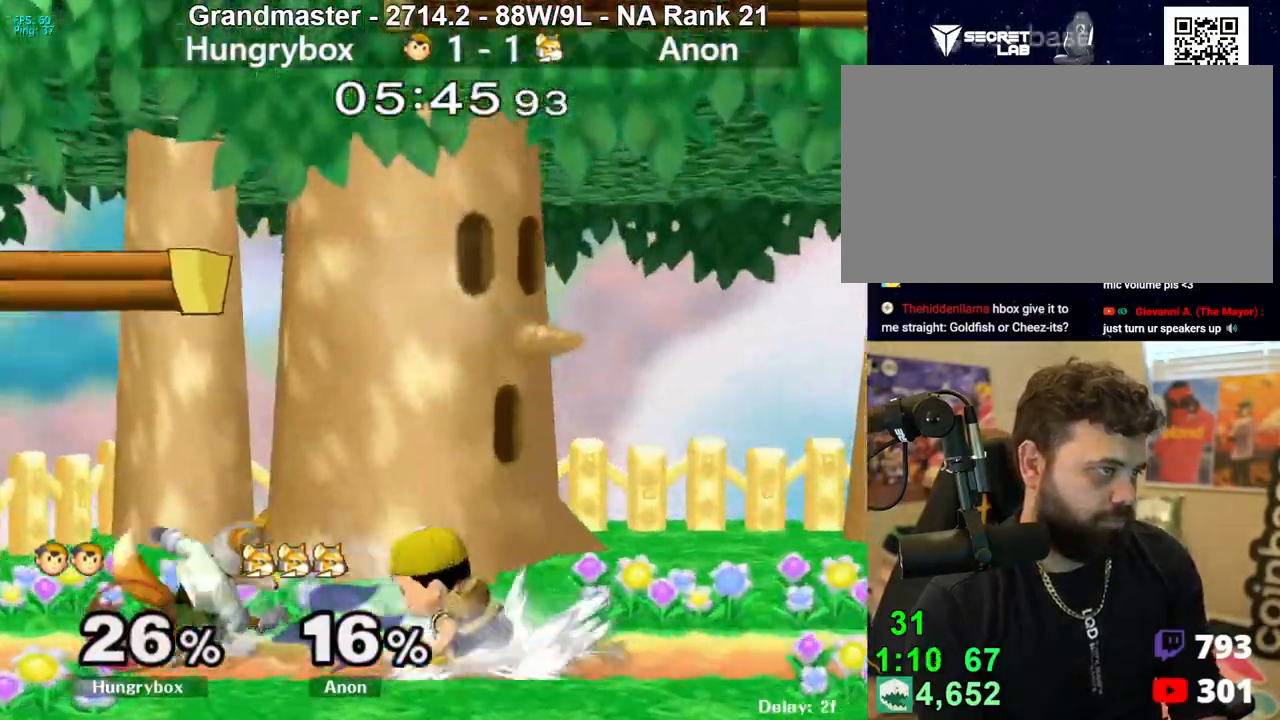
{"buttons": ["A", "R1"], "left_stick": "right", "right_stick": "center", "events": [[83, "left_stick", "up"], [100, "R1", "up"], [167, "R1", "down"], [167, "left_stick", "down-right"], [317, "left_stick", "right"], [483, "A", "down"]]}
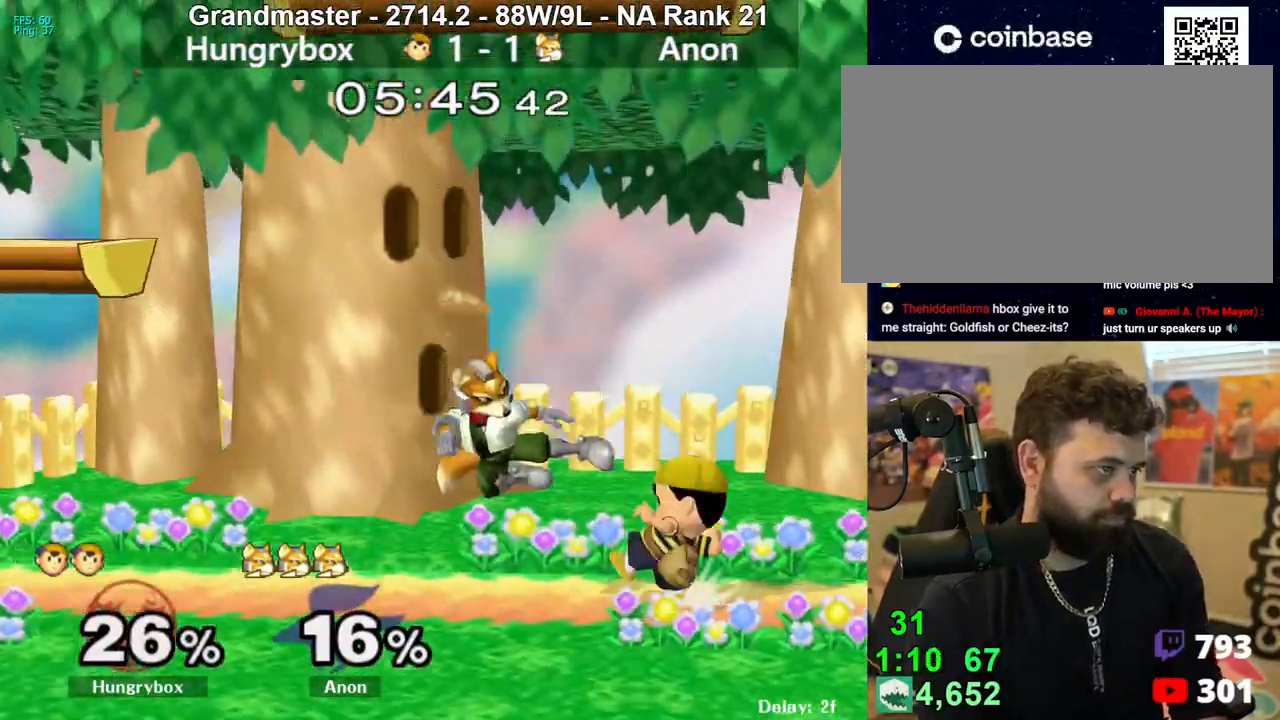
{"buttons": ["R1"], "left_stick": "center", "right_stick": "center", "events": [[50, "left_stick", "center"], [67, "A", "up"], [150, "A", "down"], [233, "A", "up"], [350, "left_stick", "up"], [400, "left_stick", "center"]]}
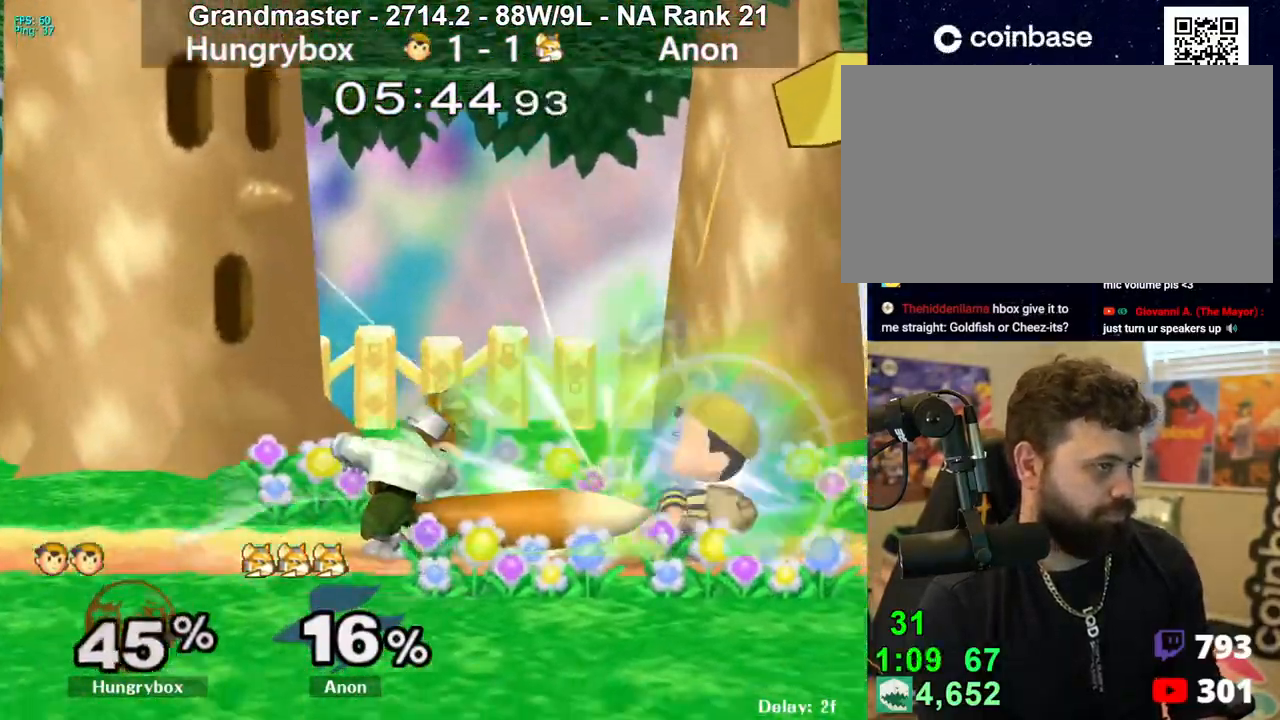
{"buttons": [], "left_stick": "right", "right_stick": "center", "events": [[33, "R1", "up"], [67, "left_stick", "up"], [117, "left_stick", "left"], [117, "right_stick", "left"], [167, "Z", "down"], [233, "Z", "up"], [233, "right_stick", "center"], [283, "left_stick", "center"], [333, "R1", "down"], [333, "left_stick", "right"], [500, "R1", "up"]]}
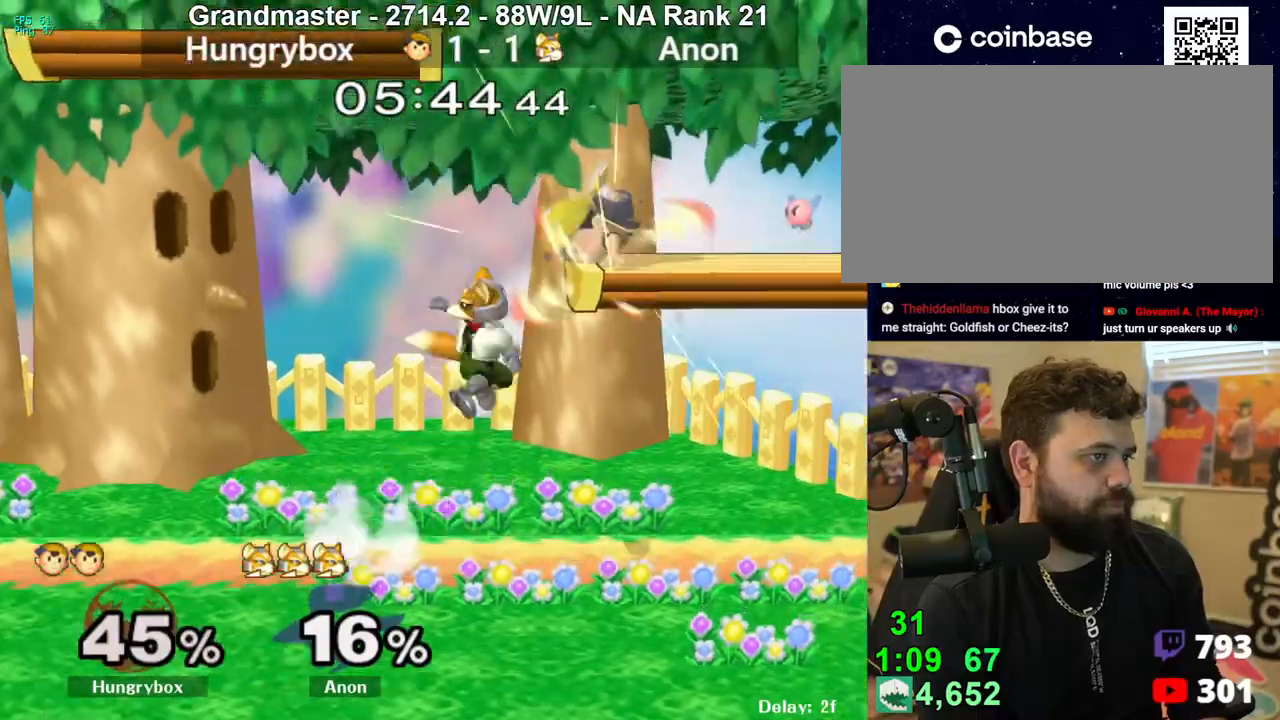
{"buttons": ["R1"], "left_stick": "down", "right_stick": "center", "events": [[67, "left_stick", "center"], [117, "left_stick", "up-left"], [183, "left_stick", "left"], [400, "left_stick", "center"], [450, "R1", "down"], [467, "left_stick", "down"]]}
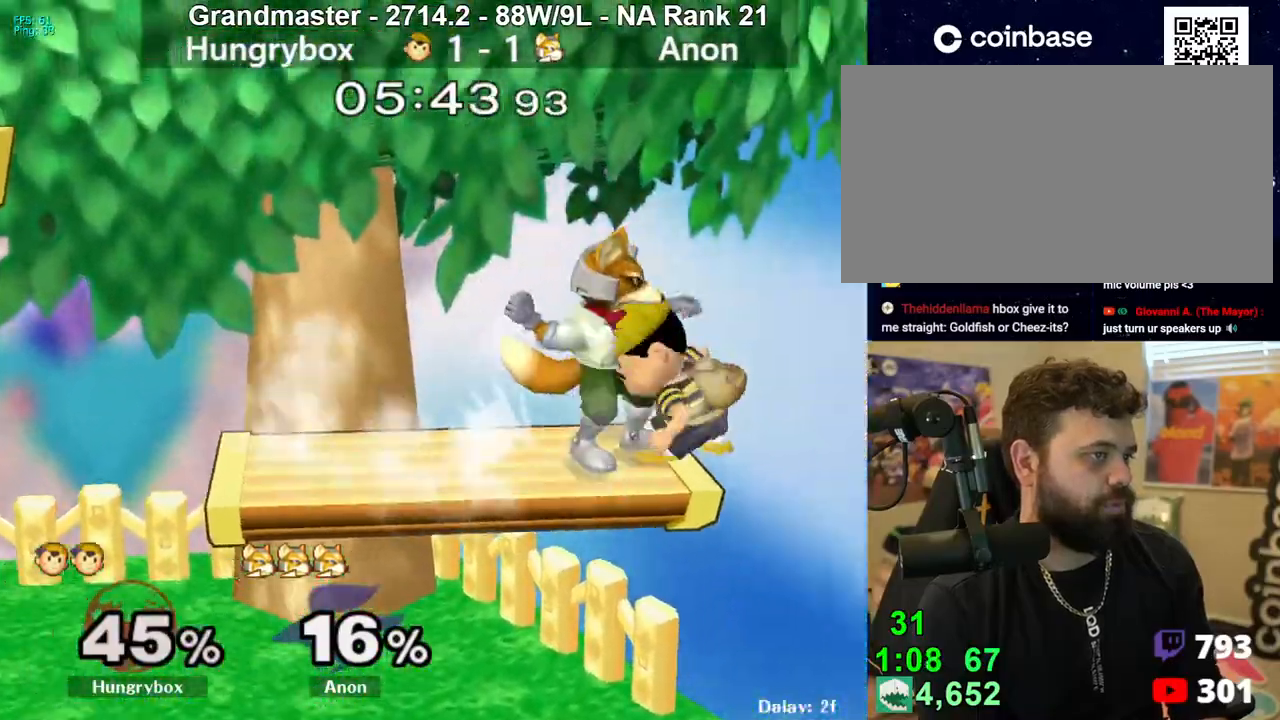
{"buttons": [], "left_stick": "left", "right_stick": "center", "events": [[50, "left_stick", "left"], [400, "R1", "up"]]}
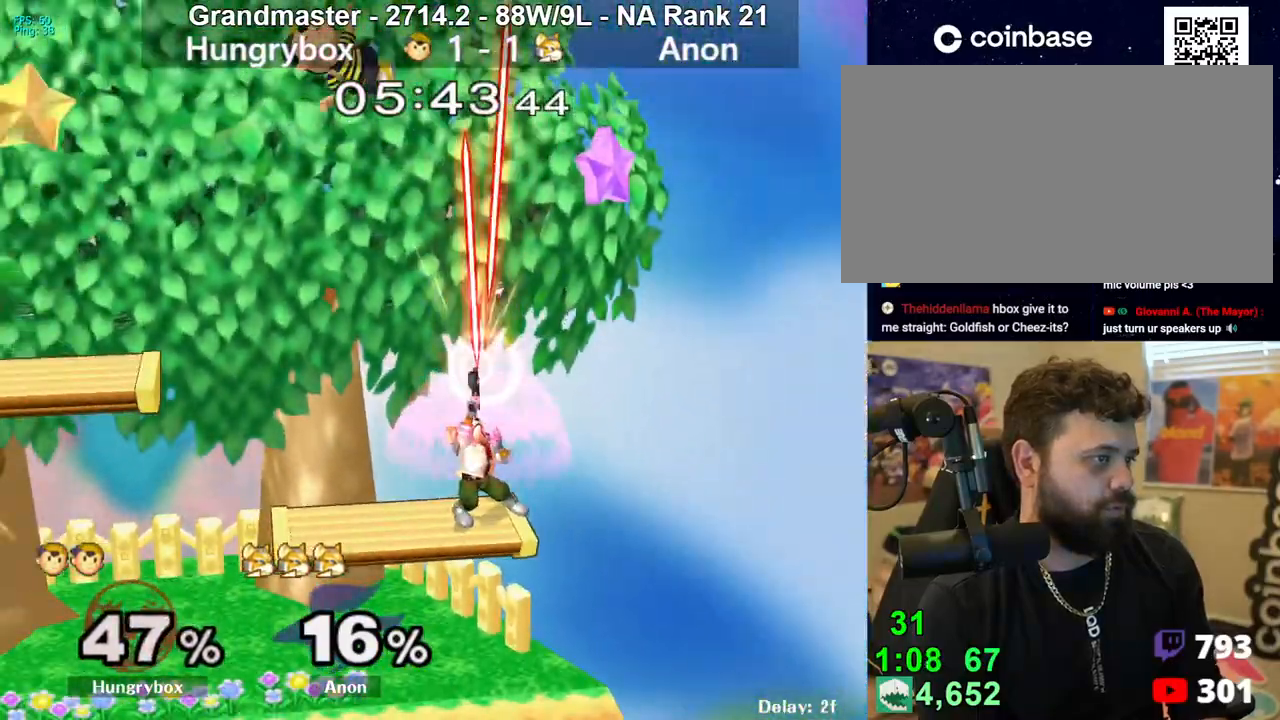
{"buttons": [], "left_stick": "up", "right_stick": "center", "events": [[383, "left_stick", "center"], [450, "left_stick", "up"]]}
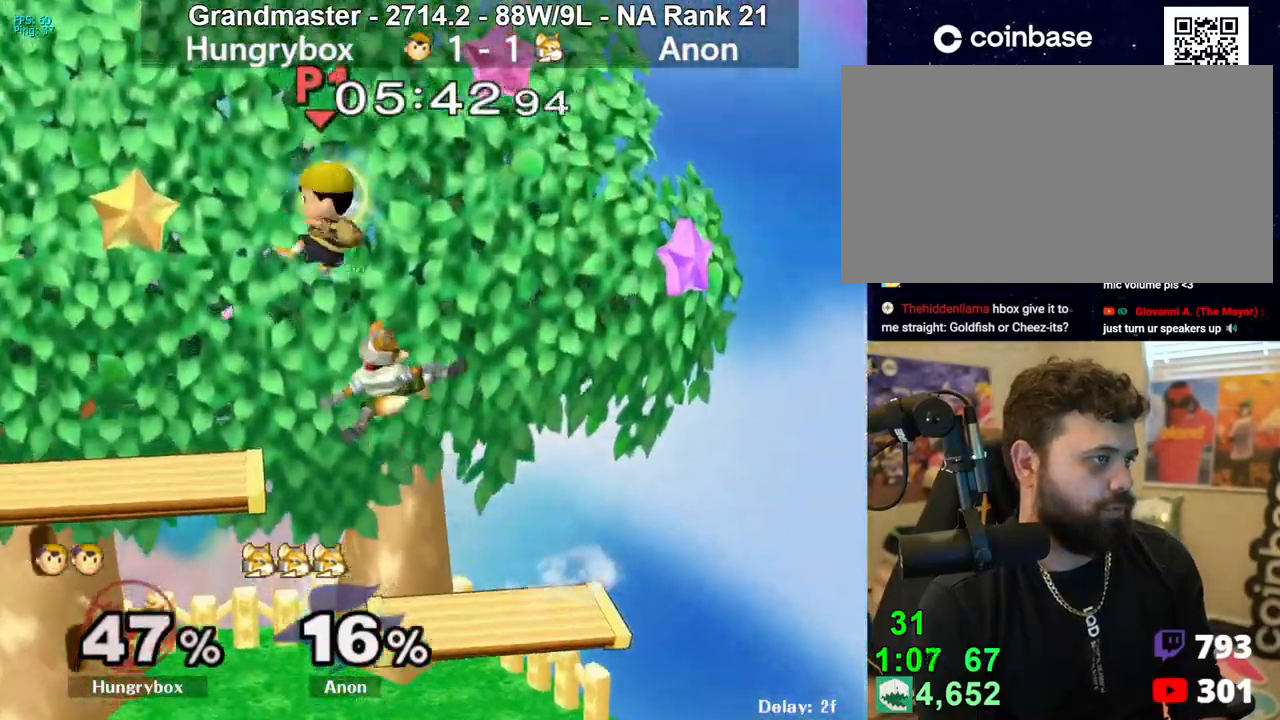
{"buttons": [], "left_stick": "down-right", "right_stick": "center", "events": [[17, "right_stick", "up-right"], [50, "Z", "down"], [50, "left_stick", "center"], [100, "Z", "up"], [117, "right_stick", "center"], [167, "left_stick", "up-left"], [267, "left_stick", "down-left"], [383, "left_stick", "right"], [500, "left_stick", "down-right"]]}
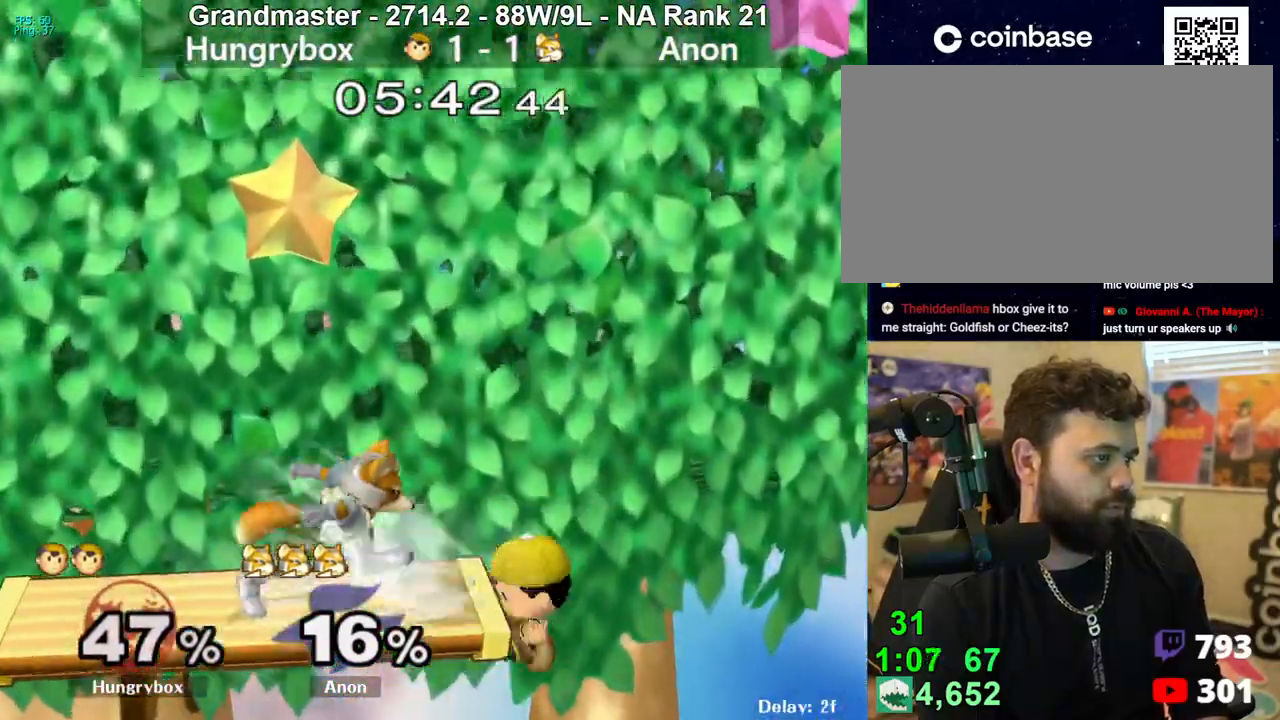
{"buttons": ["R1"], "left_stick": "down-right", "right_stick": "center", "events": [[17, "left_stick", "down"], [67, "left_stick", "down-left"], [167, "left_stick", "down-right"], [400, "R1", "down"]]}
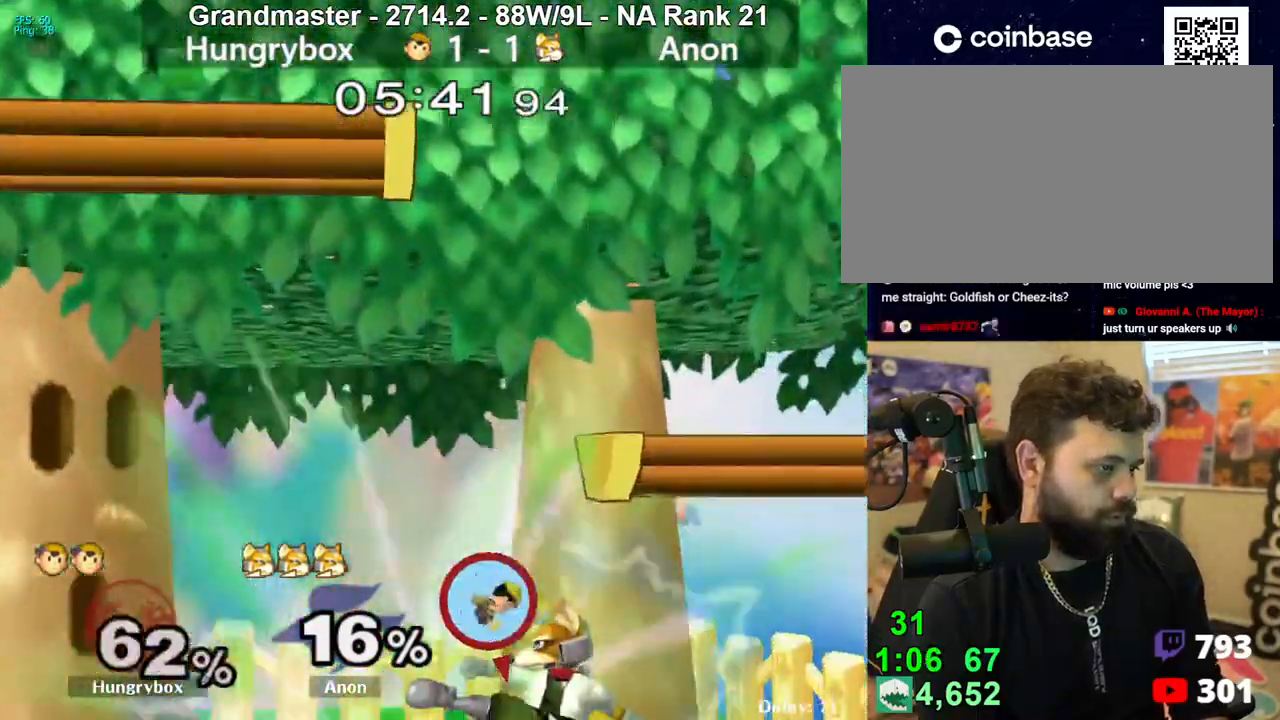
{"buttons": [], "left_stick": "center", "right_stick": "center", "events": [[350, "left_stick", "center"], [367, "R1", "up"]]}
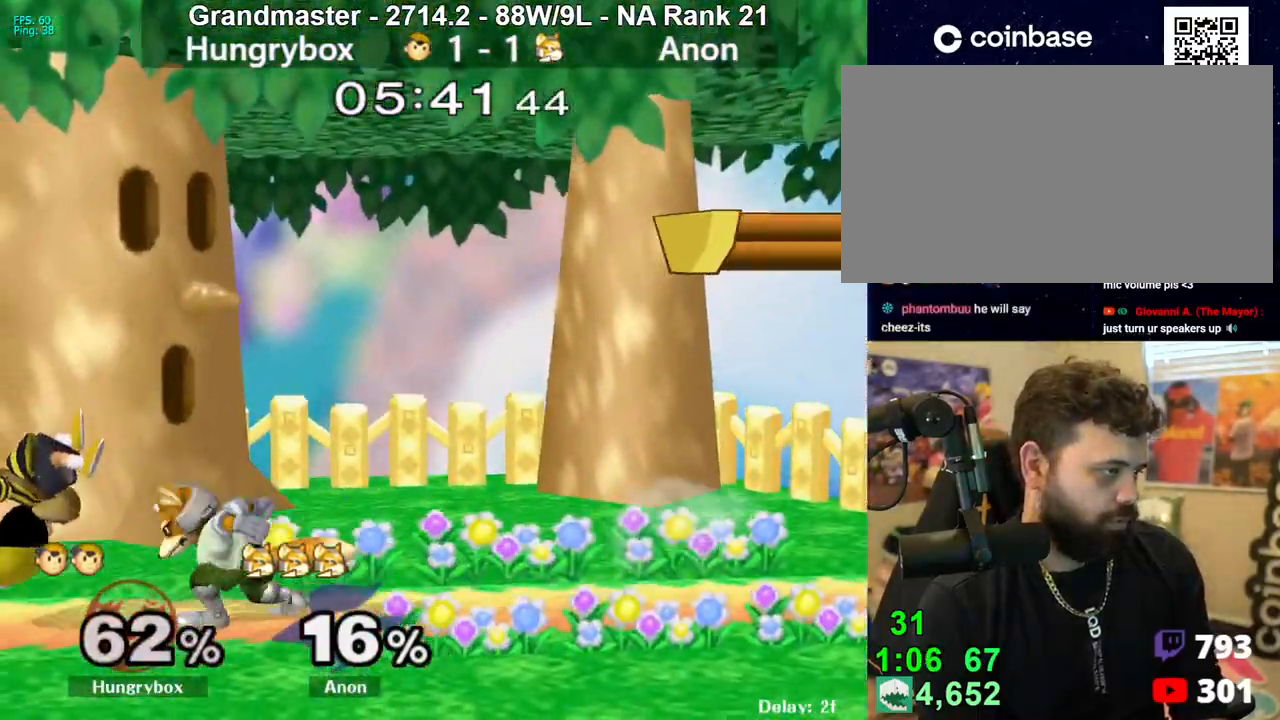
{"buttons": ["R1"], "left_stick": "down", "right_stick": "center", "events": [[50, "left_stick", "up"], [100, "R1", "down"], [100, "right_stick", "up"], [133, "left_stick", "down-left"], [200, "right_stick", "center"], [250, "R1", "up"], [250, "left_stick", "left"], [383, "left_stick", "up"], [467, "left_stick", "down"], [500, "R1", "down"]]}
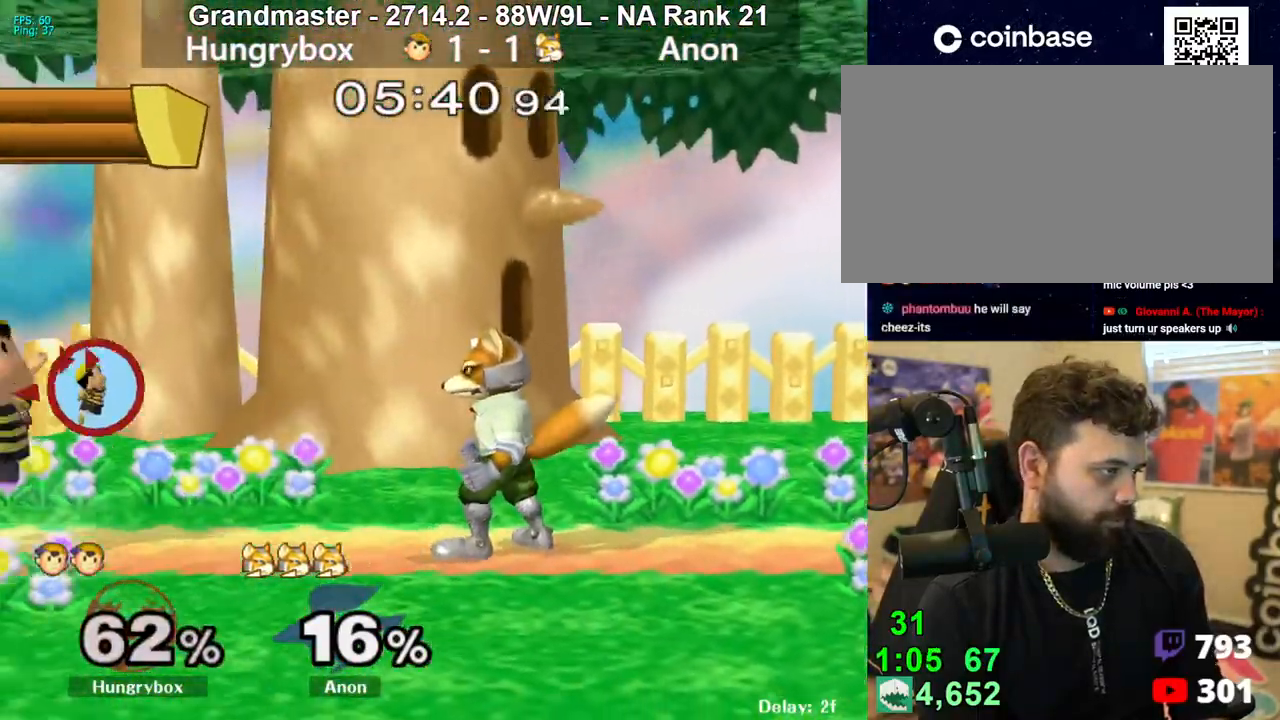
{"buttons": [], "left_stick": "up-right", "right_stick": "center", "events": [[50, "left_stick", "center"], [317, "left_stick", "down"], [383, "left_stick", "center"], [467, "left_stick", "up-right"], [483, "R1", "up"]]}
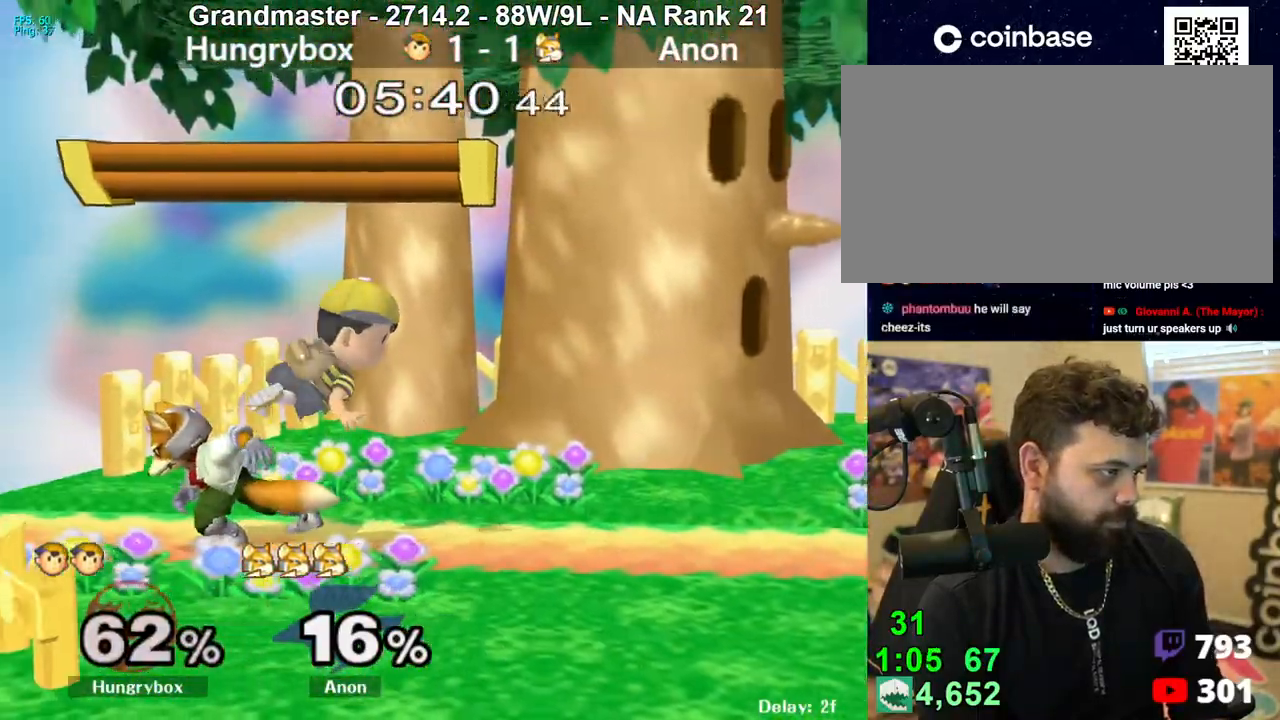
{"buttons": ["R1"], "left_stick": "center", "right_stick": "center", "events": [[33, "left_stick", "down-right"], [83, "R1", "down"], [500, "left_stick", "center"]]}
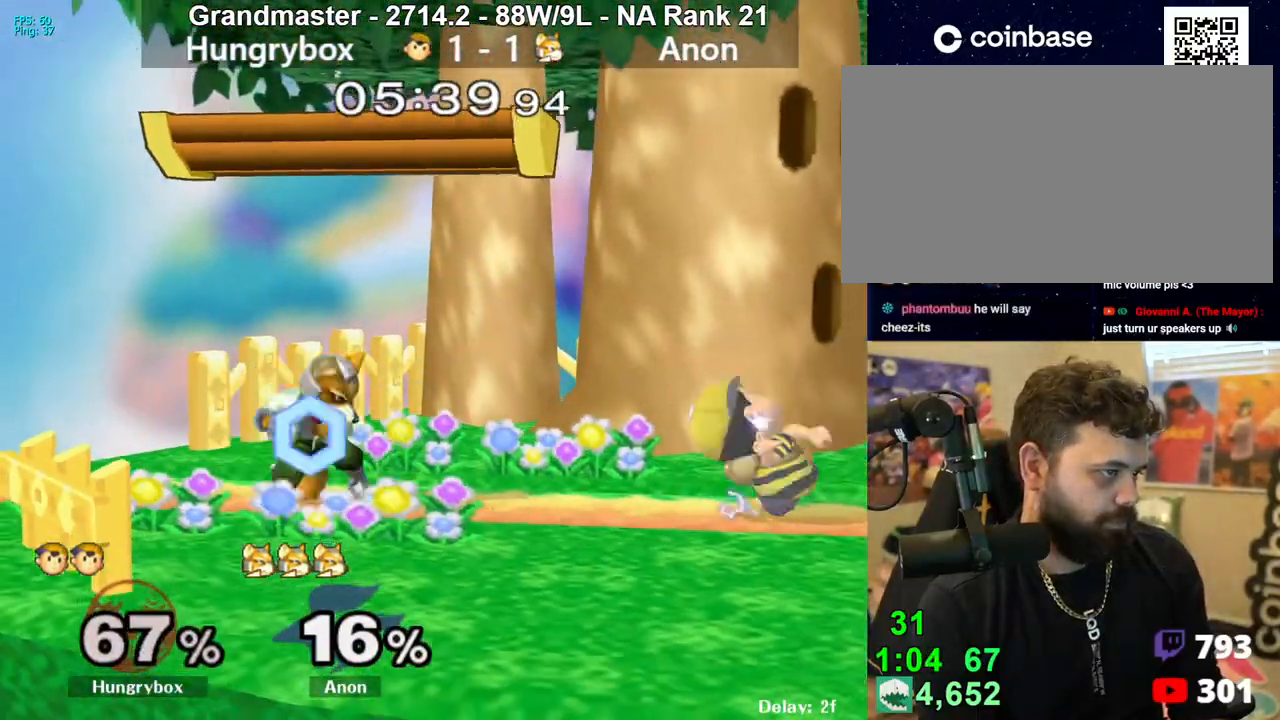
{"buttons": ["R1"], "left_stick": "down-right", "right_stick": "center", "events": [[83, "R1", "up"], [333, "left_stick", "up"], [433, "R1", "down"], [433, "left_stick", "down-right"]]}
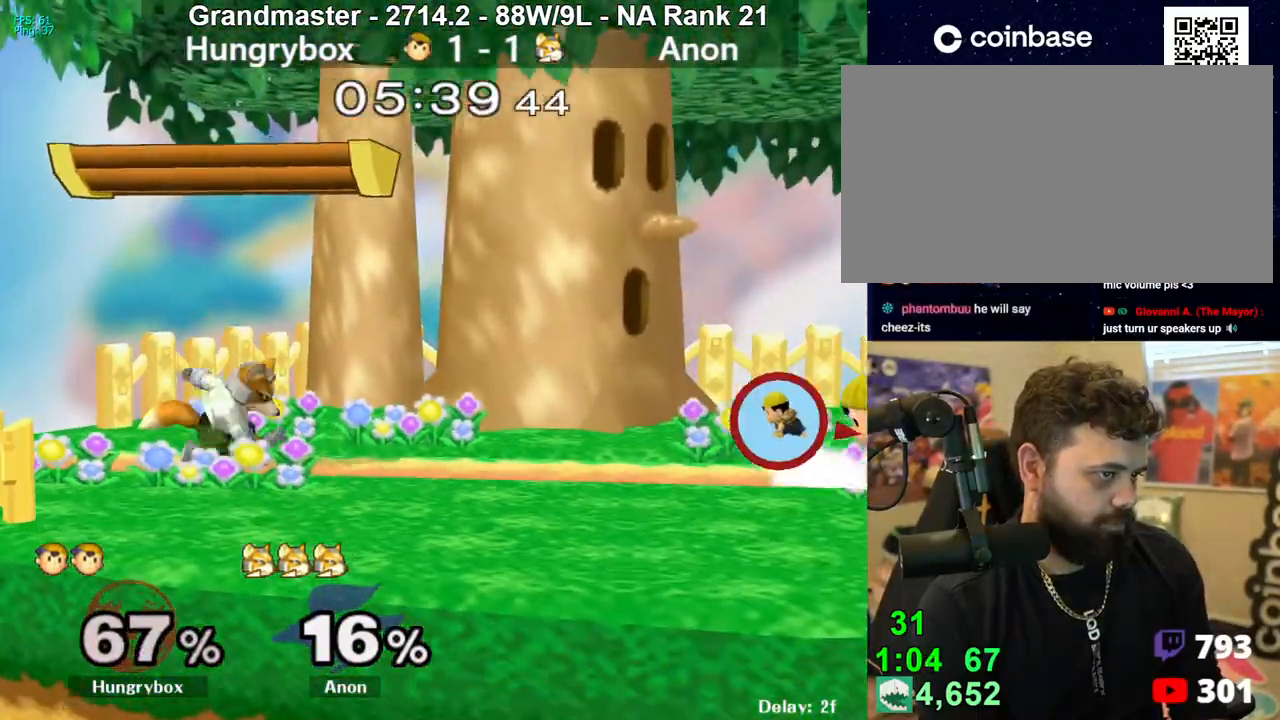
{"buttons": [], "left_stick": "up", "right_stick": "center", "events": [[33, "R1", "up"], [50, "left_stick", "center"], [100, "left_stick", "left"], [350, "R1", "down"], [467, "R1", "up"], [483, "left_stick", "up"]]}
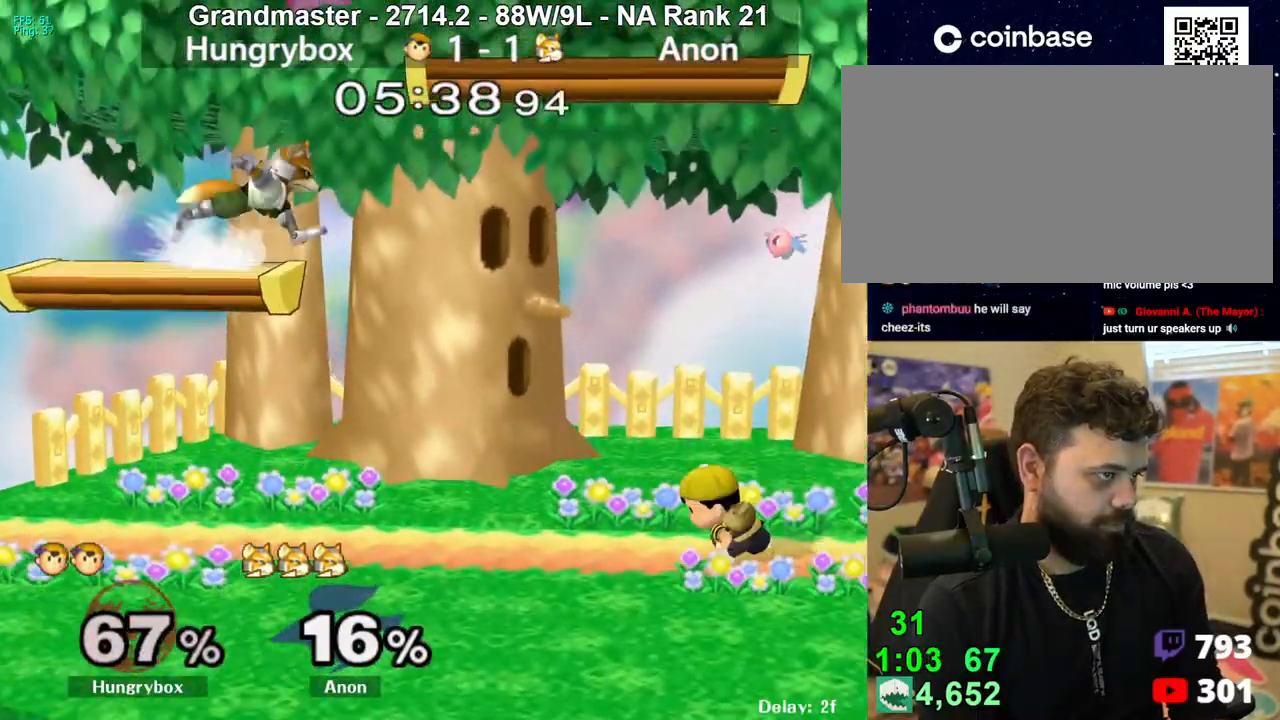
{"buttons": ["Z"], "left_stick": "left", "right_stick": "center", "events": [[50, "R1", "down"], [67, "left_stick", "down-right"], [150, "R1", "up"], [167, "left_stick", "center"], [233, "left_stick", "up-left"], [333, "left_stick", "left"], [450, "Z", "down"]]}
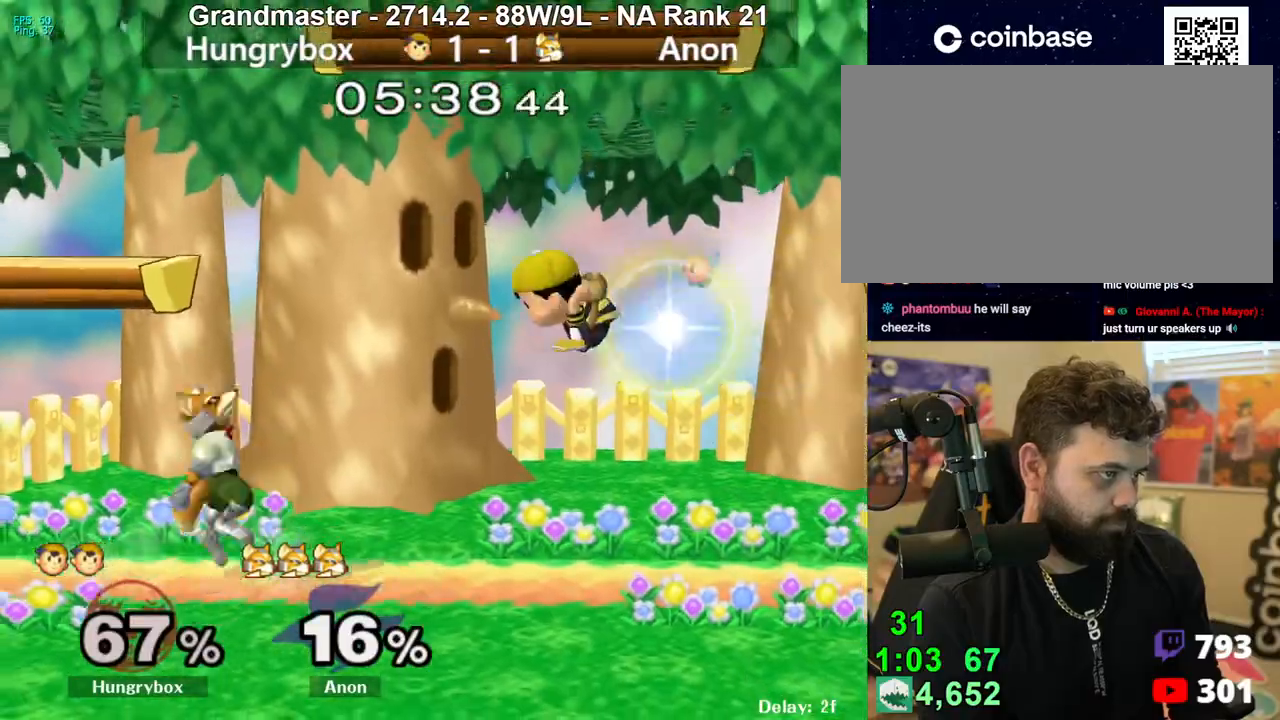
{"buttons": [], "left_stick": "up-right", "right_stick": "center", "events": [[50, "Z", "up"], [67, "Z", "down"], [150, "Z", "up"], [150, "left_stick", "down"], [200, "Z", "down"], [217, "left_stick", "left"], [267, "Z", "up"], [300, "Z", "down"], [317, "left_stick", "down"], [433, "Z", "up"], [467, "left_stick", "up-right"]]}
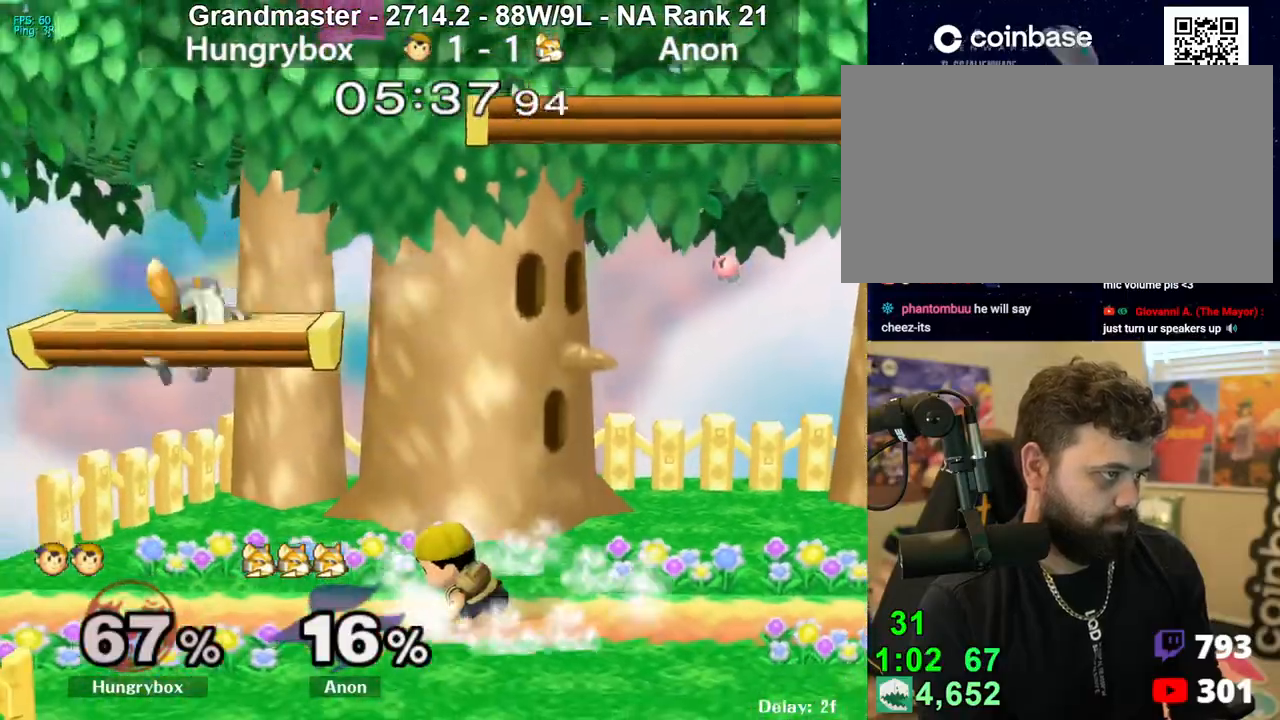
{"buttons": [], "left_stick": "left", "right_stick": "center", "events": [[67, "R1", "down"], [67, "left_stick", "down-right"], [200, "R1", "up"], [217, "left_stick", "center"], [283, "left_stick", "left"], [367, "left_stick", "right"], [483, "left_stick", "left"]]}
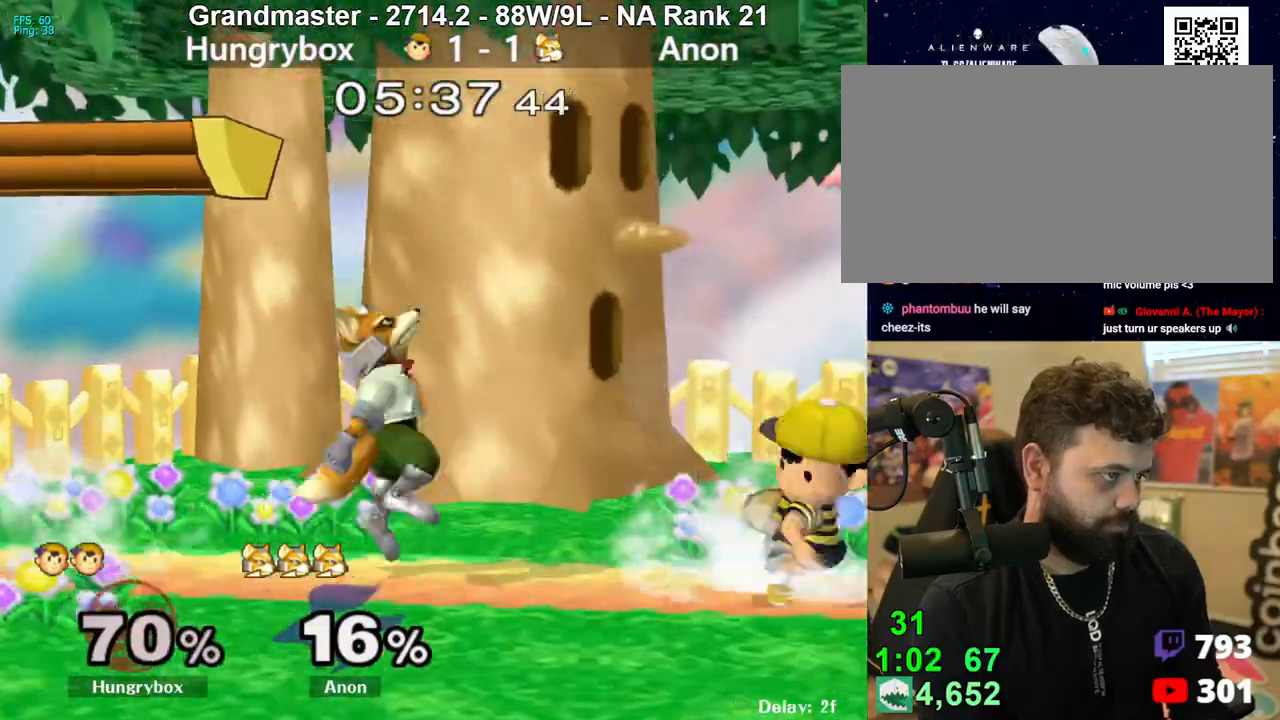
{"buttons": [], "left_stick": "down-right", "right_stick": "center", "events": [[67, "R1", "down"], [100, "left_stick", "down-right"], [483, "R1", "up"]]}
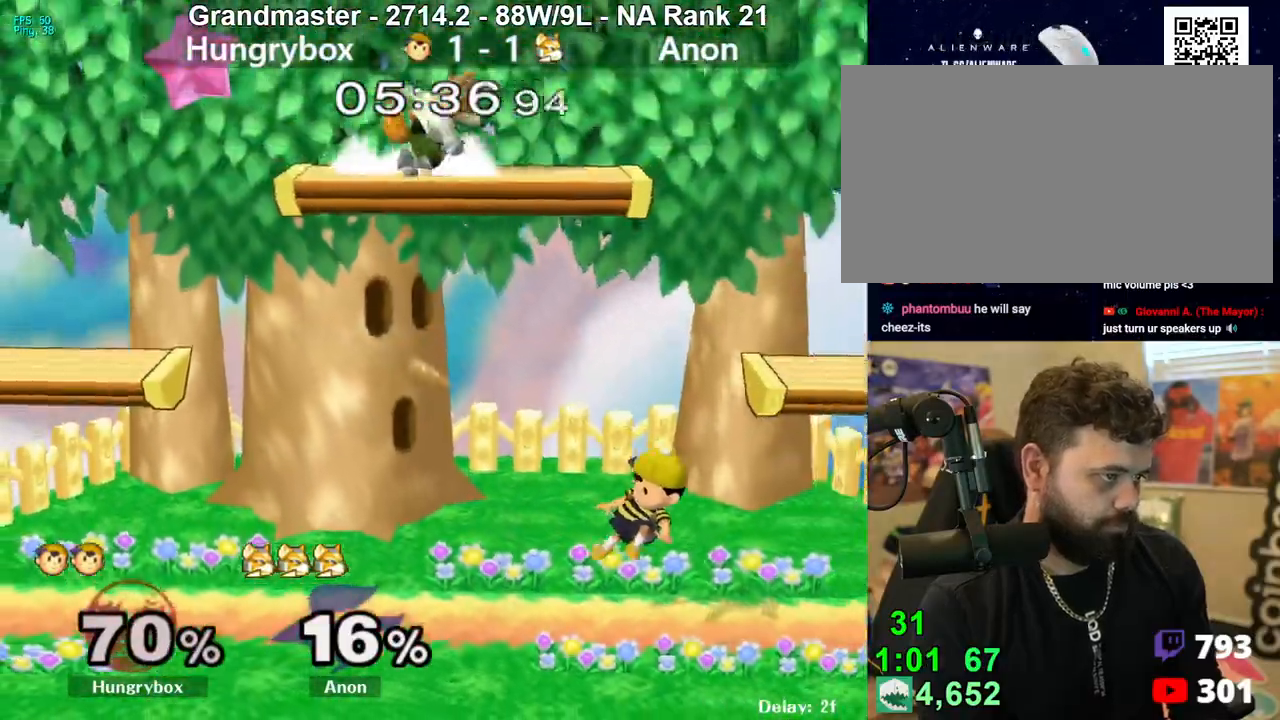
{"buttons": [], "left_stick": "left", "right_stick": "center", "events": [[50, "left_stick", "down-left"], [117, "left_stick", "center"], [200, "left_stick", "up-right"], [300, "left_stick", "down-right"], [383, "left_stick", "left"]]}
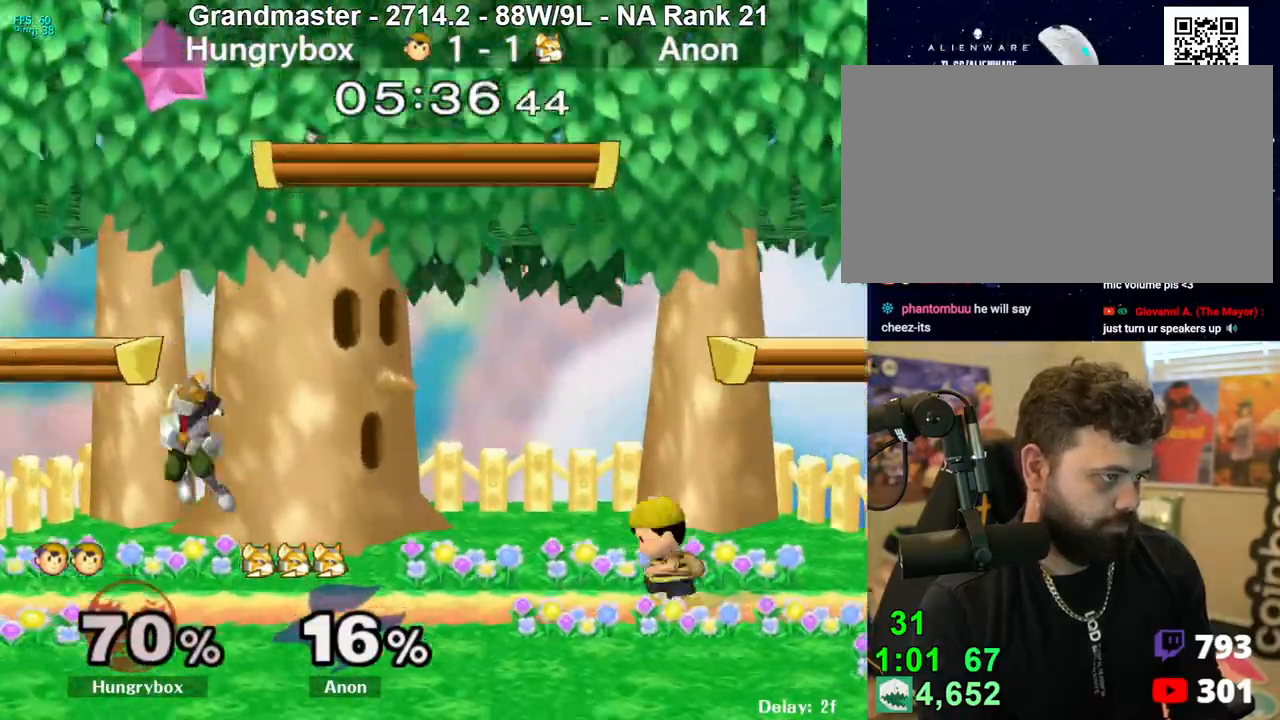
{"buttons": ["A"], "left_stick": "left", "right_stick": "center", "events": [[83, "left_stick", "center"], [200, "left_stick", "left"], [383, "A", "down"]]}
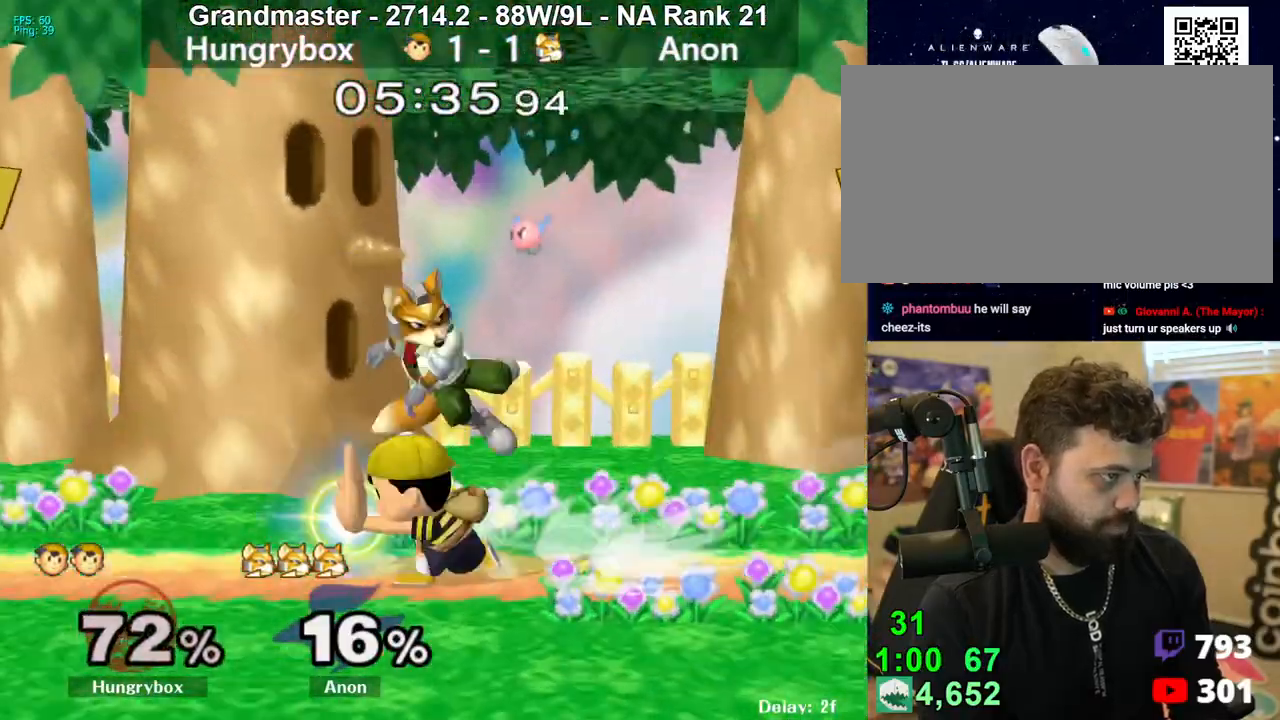
{"buttons": ["R1"], "left_stick": "center", "right_stick": "center", "events": [[117, "A", "up"], [467, "left_stick", "center"], [483, "R1", "down"]]}
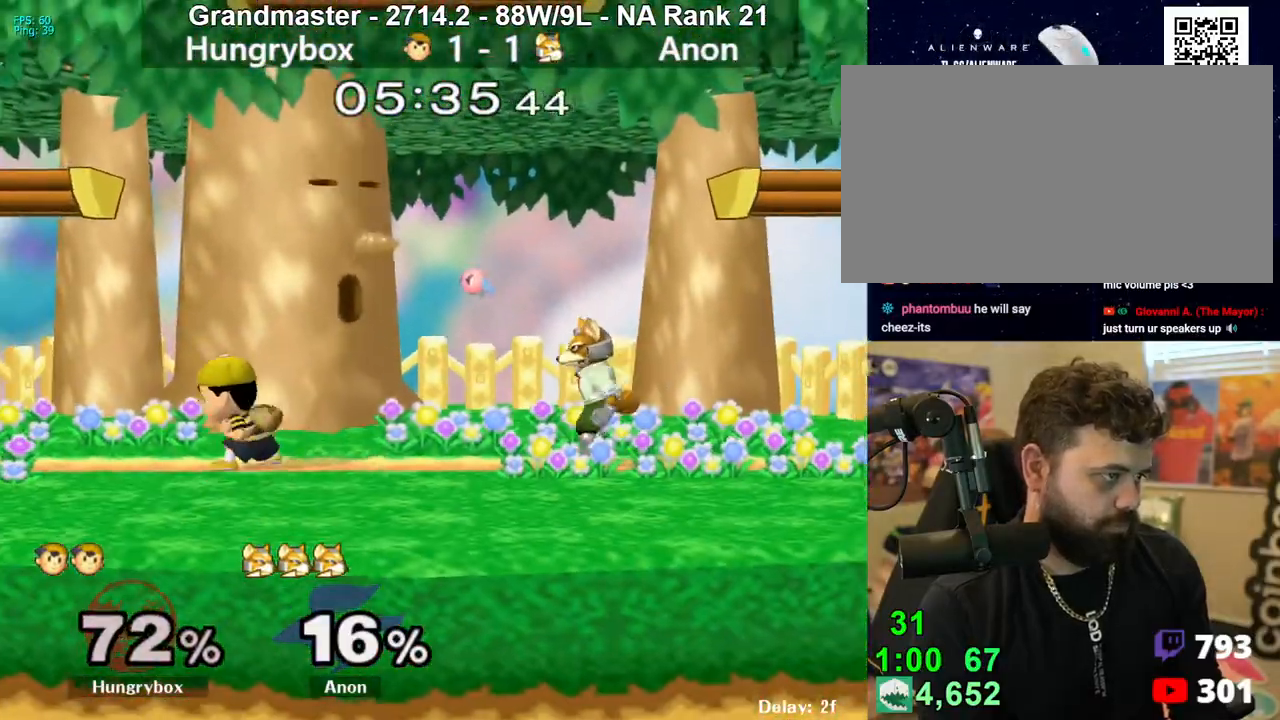
{"buttons": [], "left_stick": "right", "right_stick": "center", "events": [[250, "left_stick", "up"], [267, "R1", "up"], [317, "R1", "down"], [317, "left_stick", "down-left"], [400, "R1", "up"], [483, "left_stick", "right"]]}
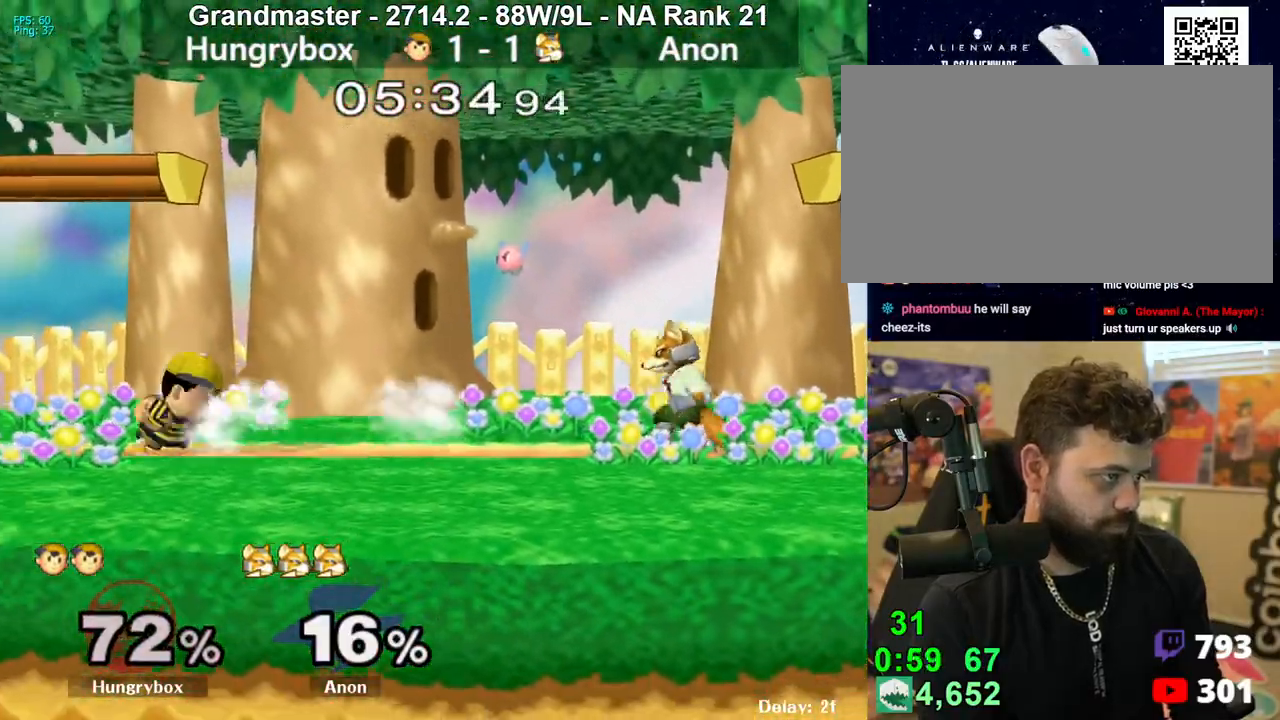
{"buttons": ["A"], "left_stick": "down-left", "right_stick": "center", "events": [[67, "A", "down"], [467, "left_stick", "down-left"]]}
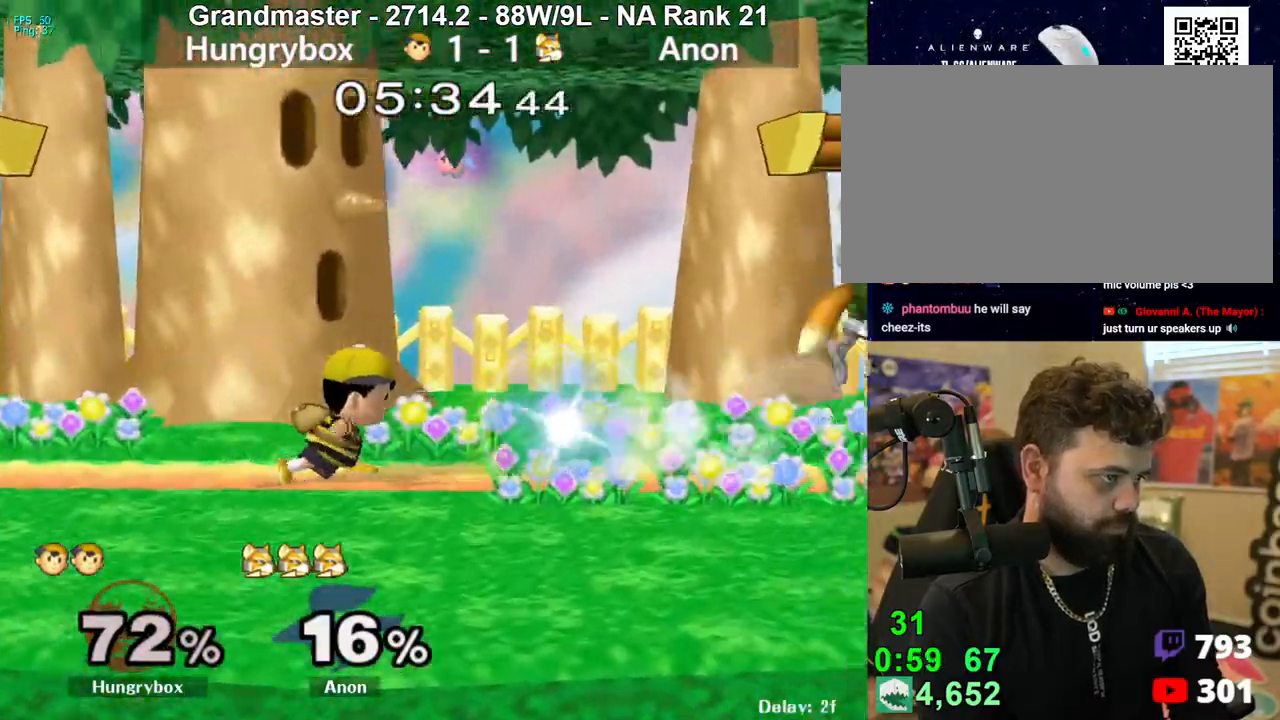
{"buttons": ["R1"], "left_stick": "down-right", "right_stick": "center", "events": [[33, "A", "up"], [133, "R1", "down"], [183, "left_stick", "center"], [317, "R1", "up"], [317, "left_stick", "up"], [400, "left_stick", "down-right"], [417, "R1", "down"]]}
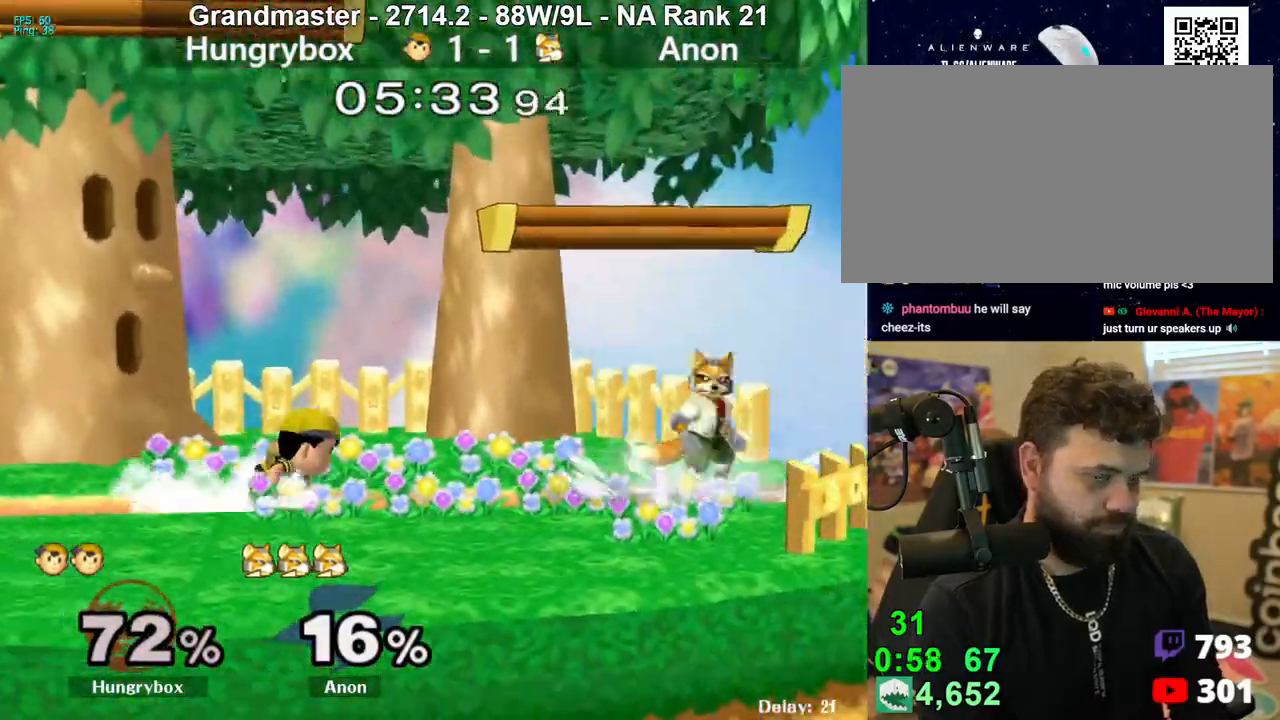
{"buttons": [], "left_stick": "left", "right_stick": "center", "events": [[33, "R1", "up"], [33, "left_stick", "center"], [100, "left_stick", "left"], [267, "left_stick", "down-left"], [300, "R1", "down"], [417, "left_stick", "center"], [433, "R1", "up"], [483, "left_stick", "left"]]}
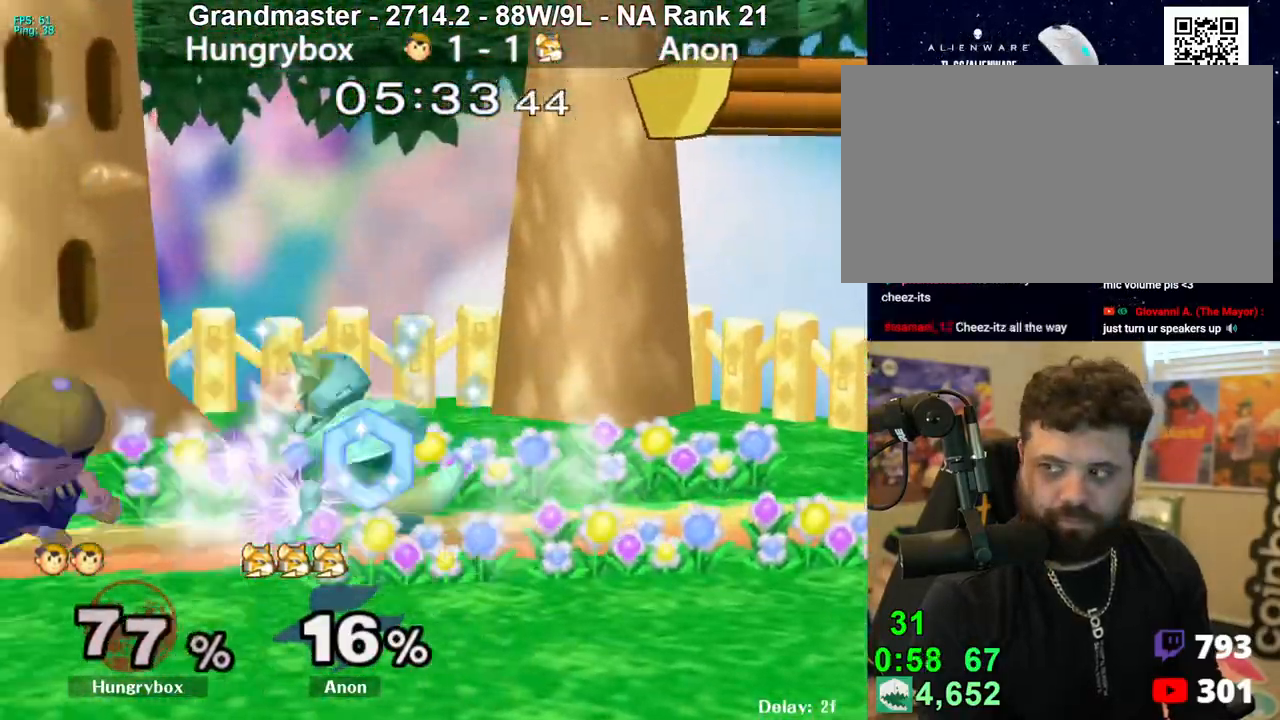
{"buttons": ["R1"], "left_stick": "right", "right_stick": "center", "events": [[83, "left_stick", "right"], [133, "R1", "down"]]}